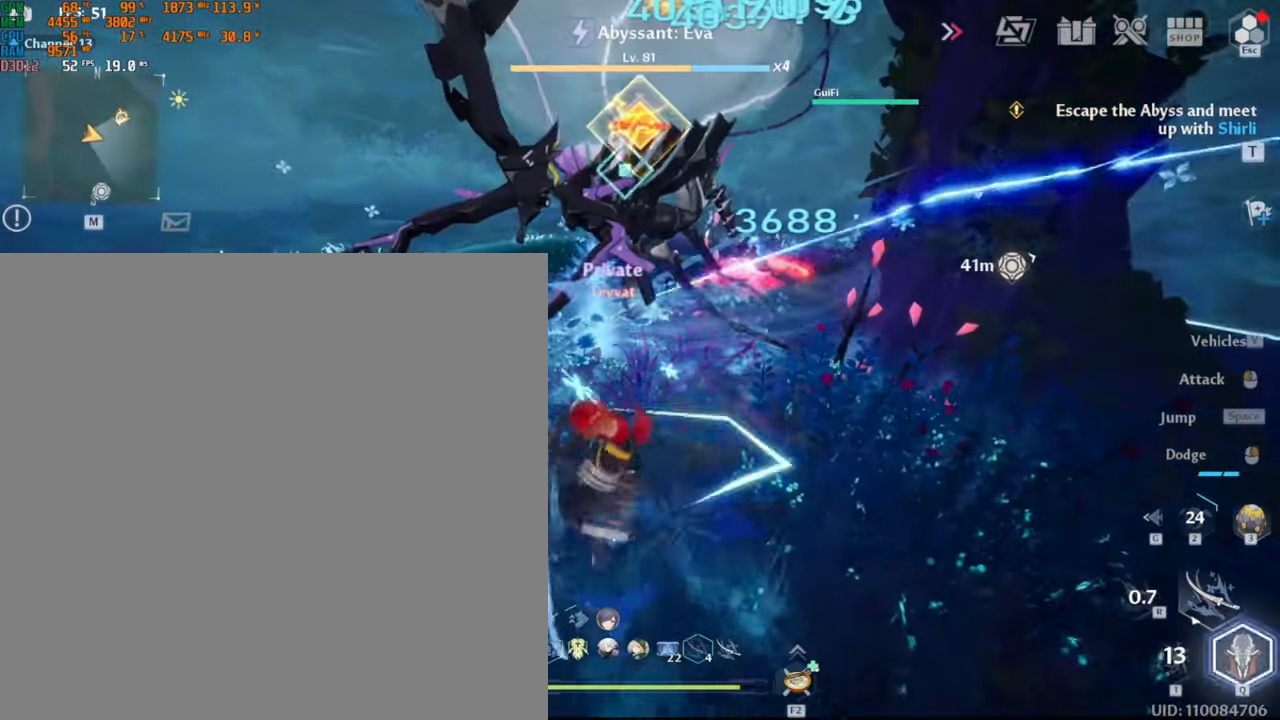
Gameplay with keyboard and mouse; each line is a JSON object with the keys and mouse buttons held at the frame after it. "events" lists presses ("down") and releases ("up") of ".", "/", "0", "1", "2", "3", "4", "5", "6", "7", "8", "9", "a", "alt_l", "alt_r", "b", "backslash", "backspace", "c", "caps_lock", "comma", "ctrl_l", "ctrl_r", "d", "e", "equals", "escape", "f", "f1", "f10", "f11", "f12", "f2", "f3", "f4", "f5", "f6", "f7", "f8", "f9", "g", "h", "i", "j", "k", "l", "lbracket", "m", "minus", "n", "o", "p", "q", "quote", "r", "rbracket", "return", "s", "semicolon", "shift_l", "shift_r", "space", "super_l", "super_r", "t", "tab", "tilde", "u", "v", "w", "x", "y", "z", "mouse_left", "mouse_wheel", "mouse_right", "mouse_mb4" and "mouse_mb5" between this image and that frame as [ms after this image, input, new state], when the widget could be followed in between. "mouse_left", "mouse_wheel", "mouse_right", "mouse_mb4", "mouse_mb5" = the "left", "wheel", "right", "mb4", "mb5" buttons of the "mouse" list. No other keys are recorded. "wheel" means that the mouse wheel is clicked or scrolled. Mouse movement is not recorded.
{"keys": ["2"], "mouse": []}
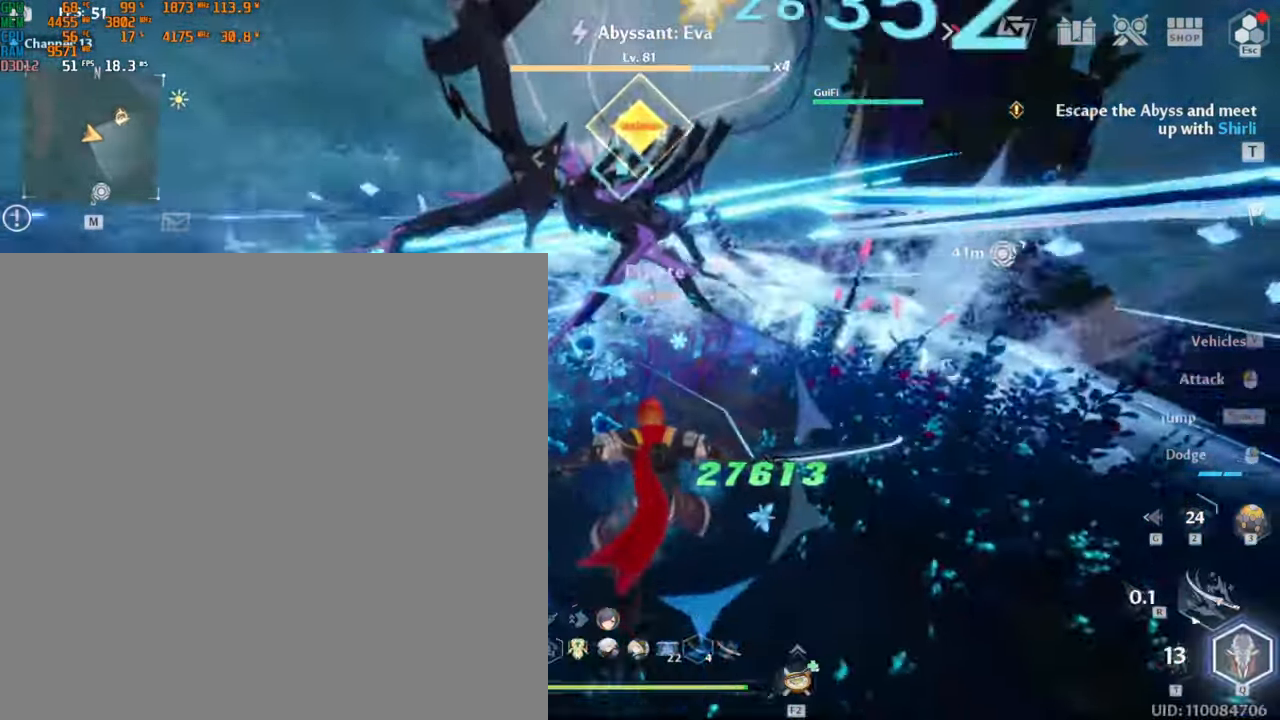
{"keys": ["2"], "mouse": ["left"], "events": [[17, "mouse_left", "down"], [117, "mouse_left", "up"], [150, "mouse_left", "down"], [233, "mouse_left", "up"], [283, "mouse_left", "down"]]}
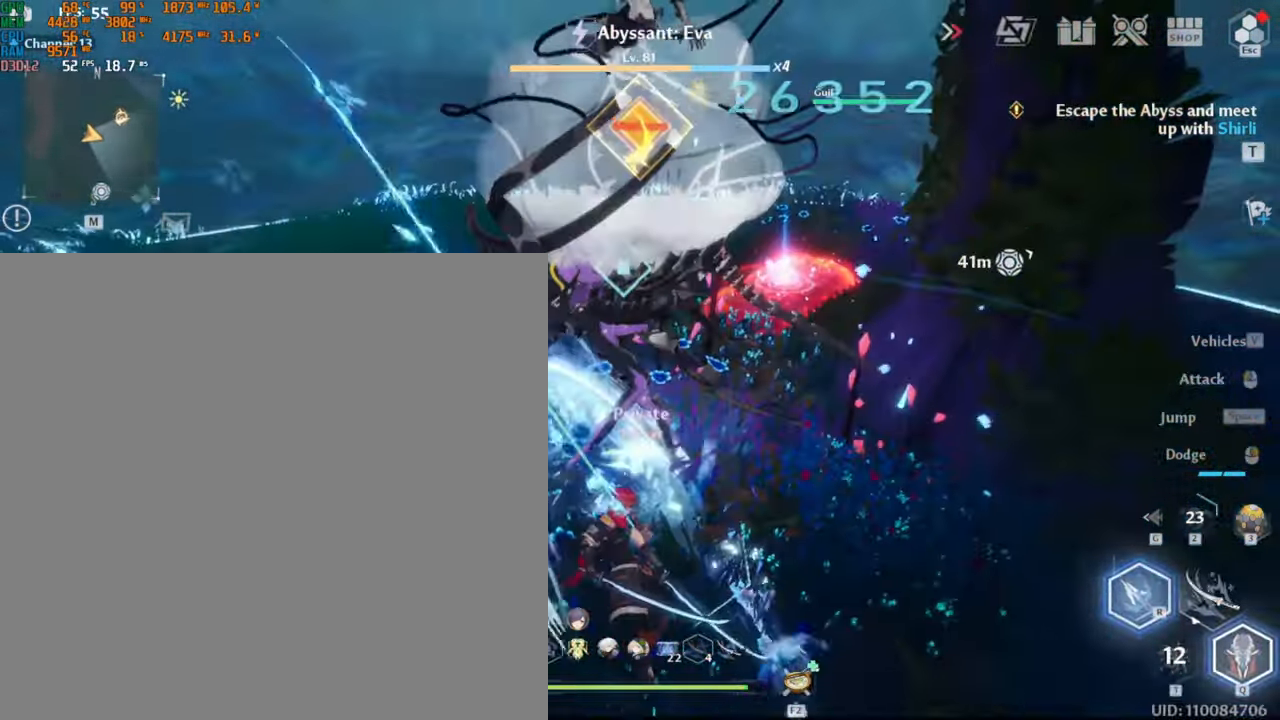
{"keys": ["2"], "mouse": ["left"], "events": []}
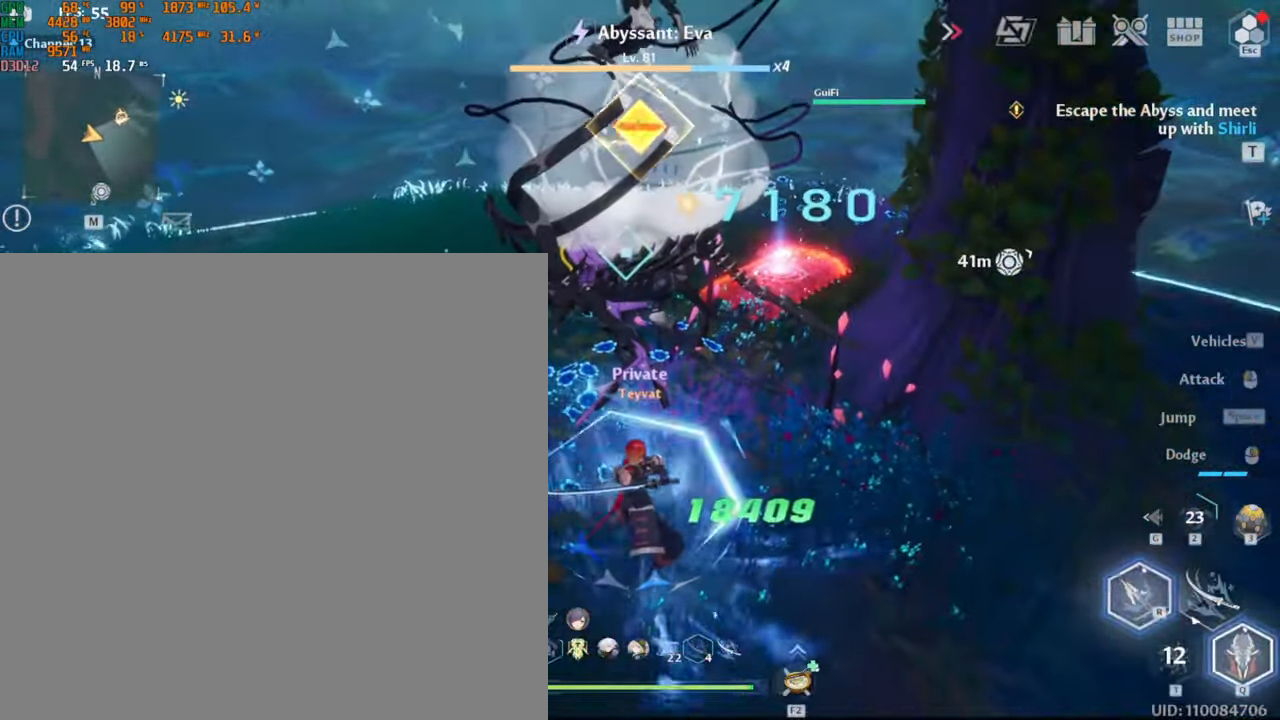
{"keys": ["2"], "mouse": [], "events": [[300, "mouse_left", "up"]]}
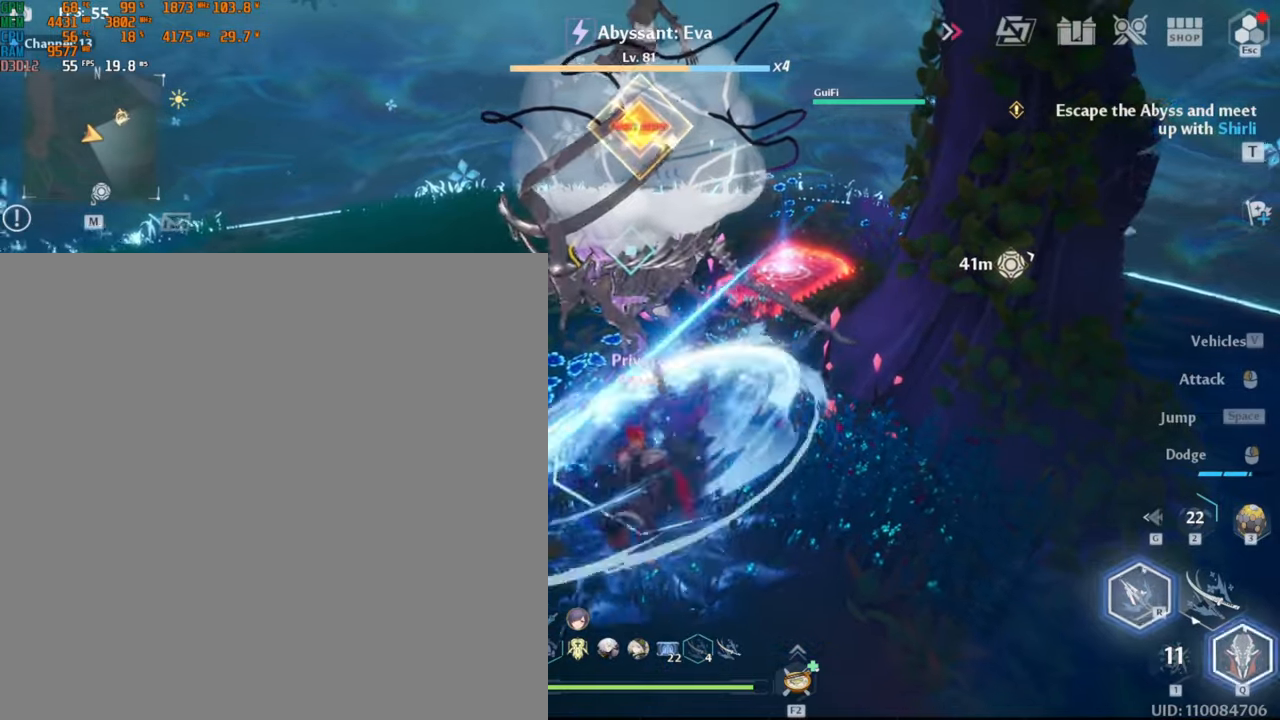
{"keys": ["2"], "mouse": ["left"], "events": [[84, "w", "down"], [384, "mouse_left", "down"], [467, "w", "up"]]}
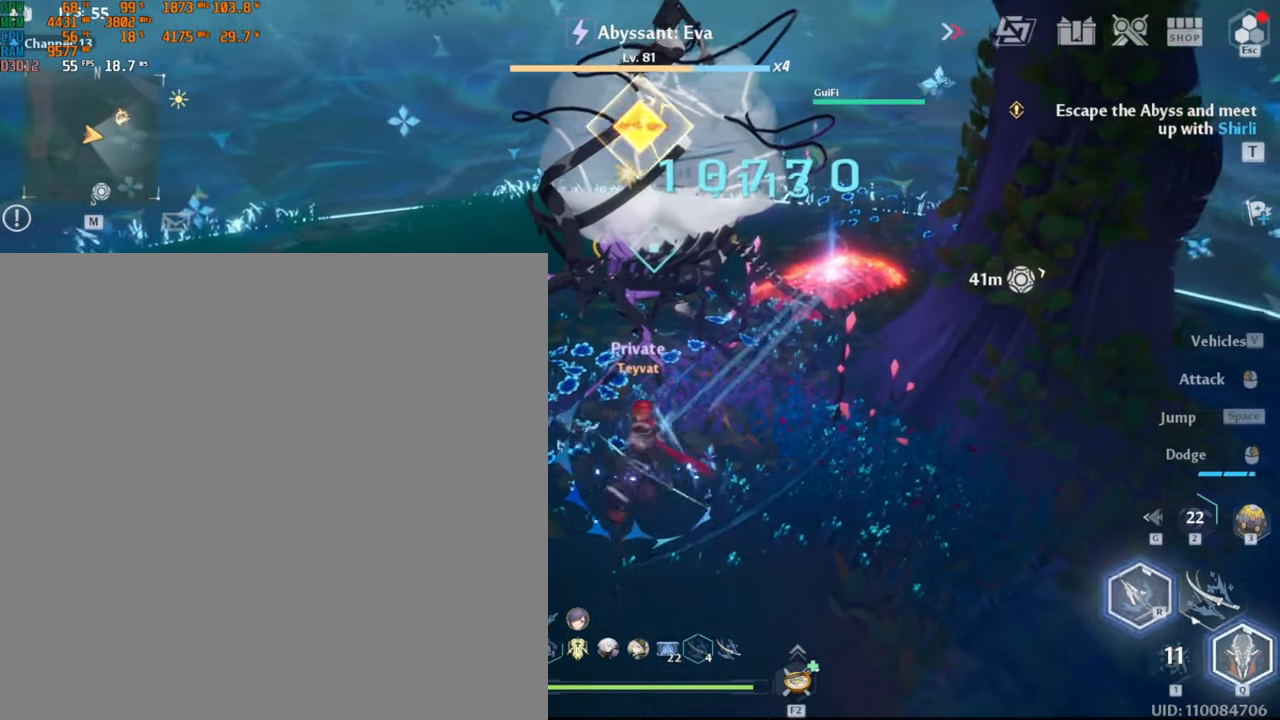
{"keys": ["2"], "mouse": ["left"], "events": []}
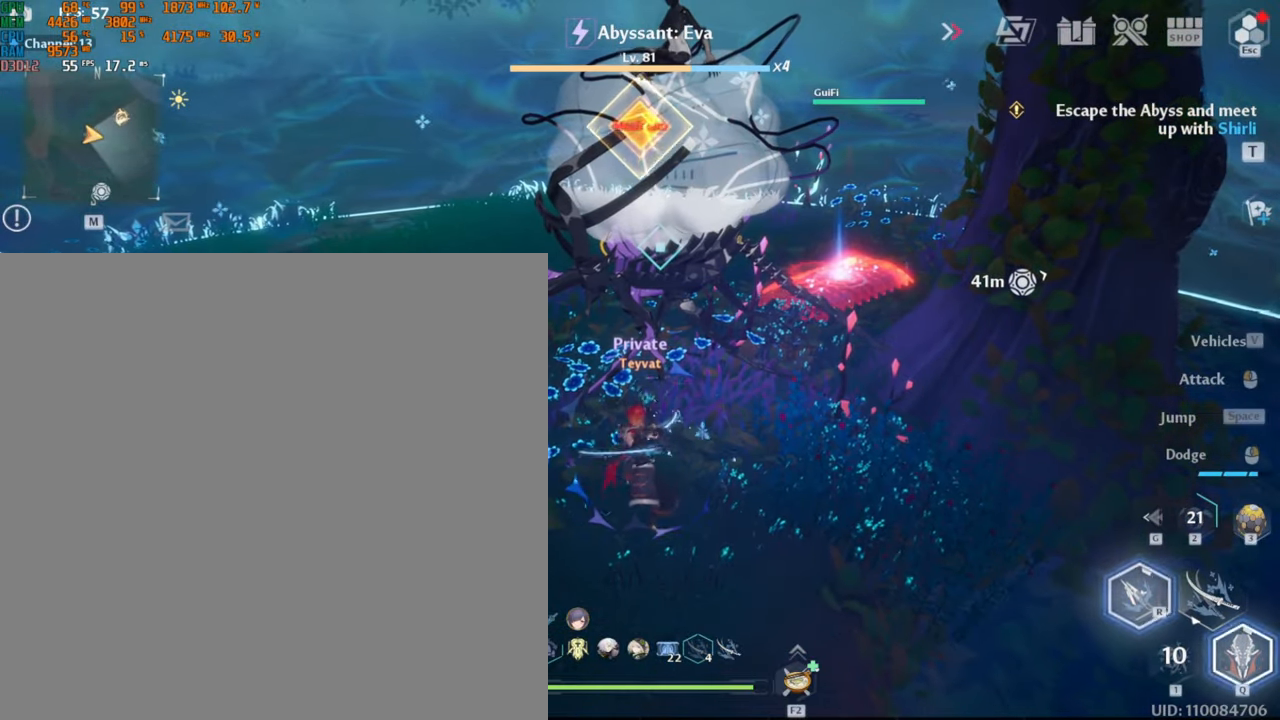
{"keys": ["2"], "mouse": [], "events": [[200, "mouse_left", "up"]]}
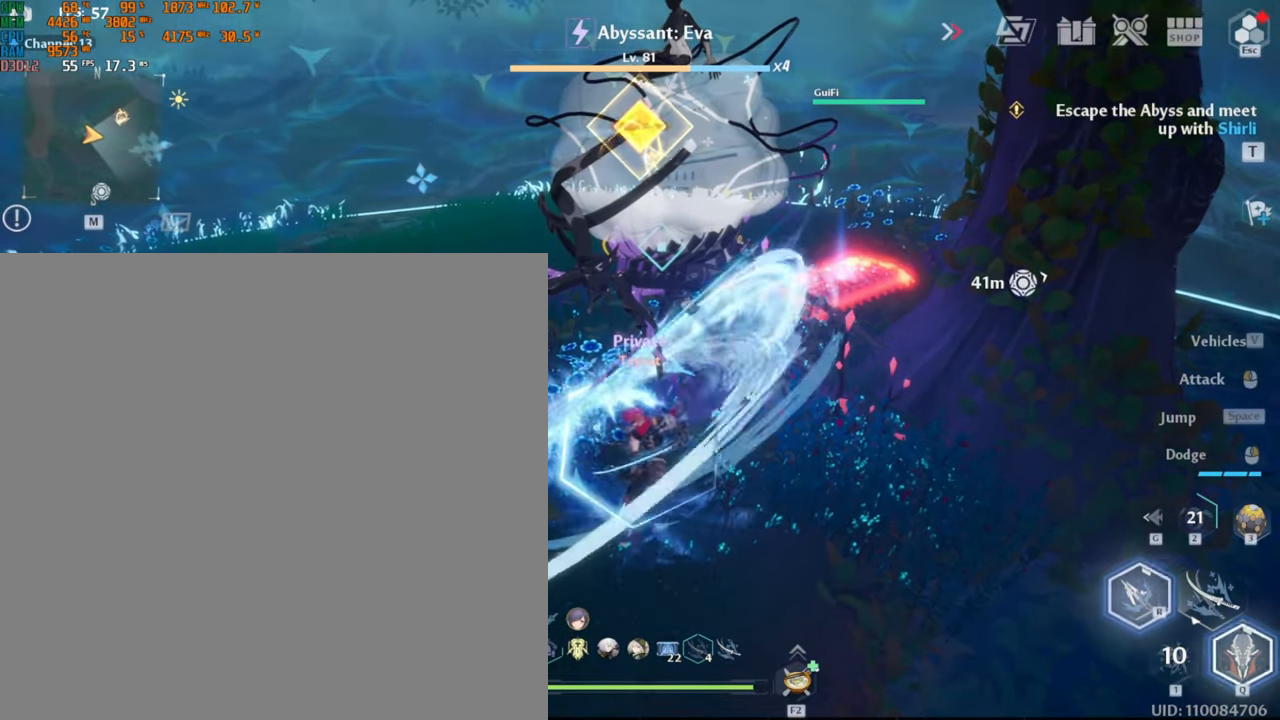
{"keys": ["2"], "mouse": ["left"], "events": [[300, "mouse_left", "down"]]}
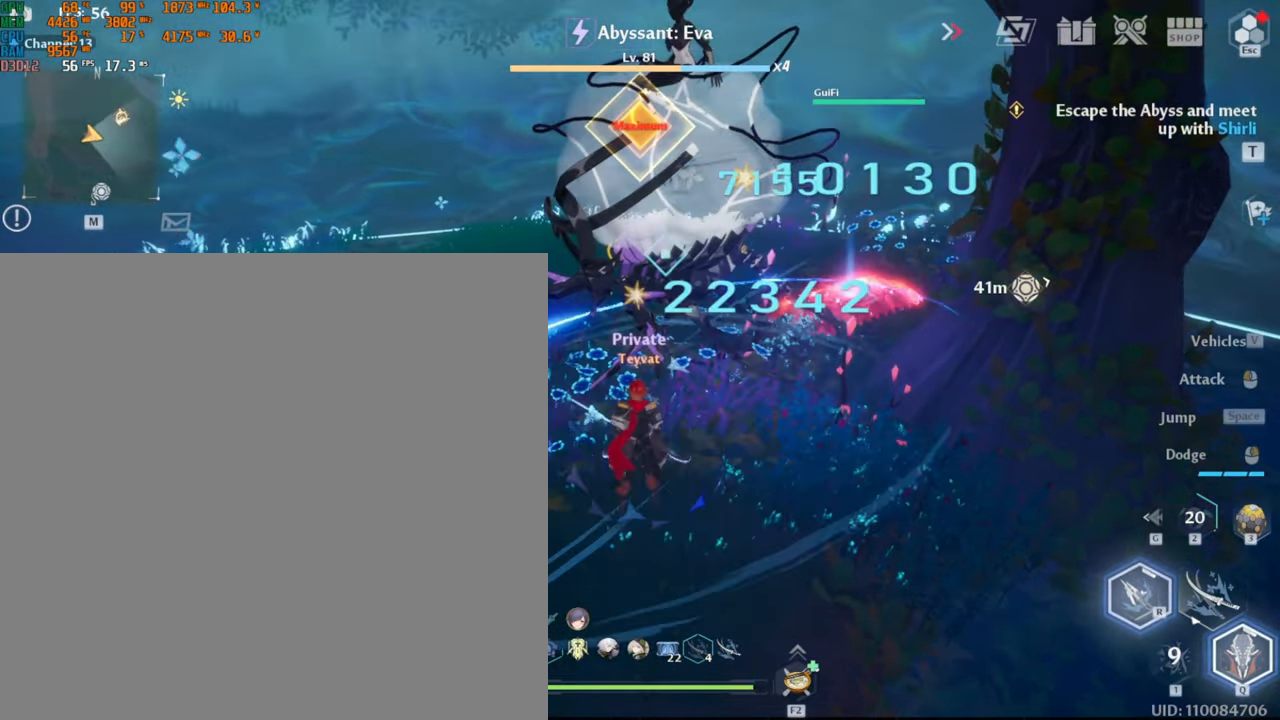
{"keys": ["2"], "mouse": ["left"], "events": []}
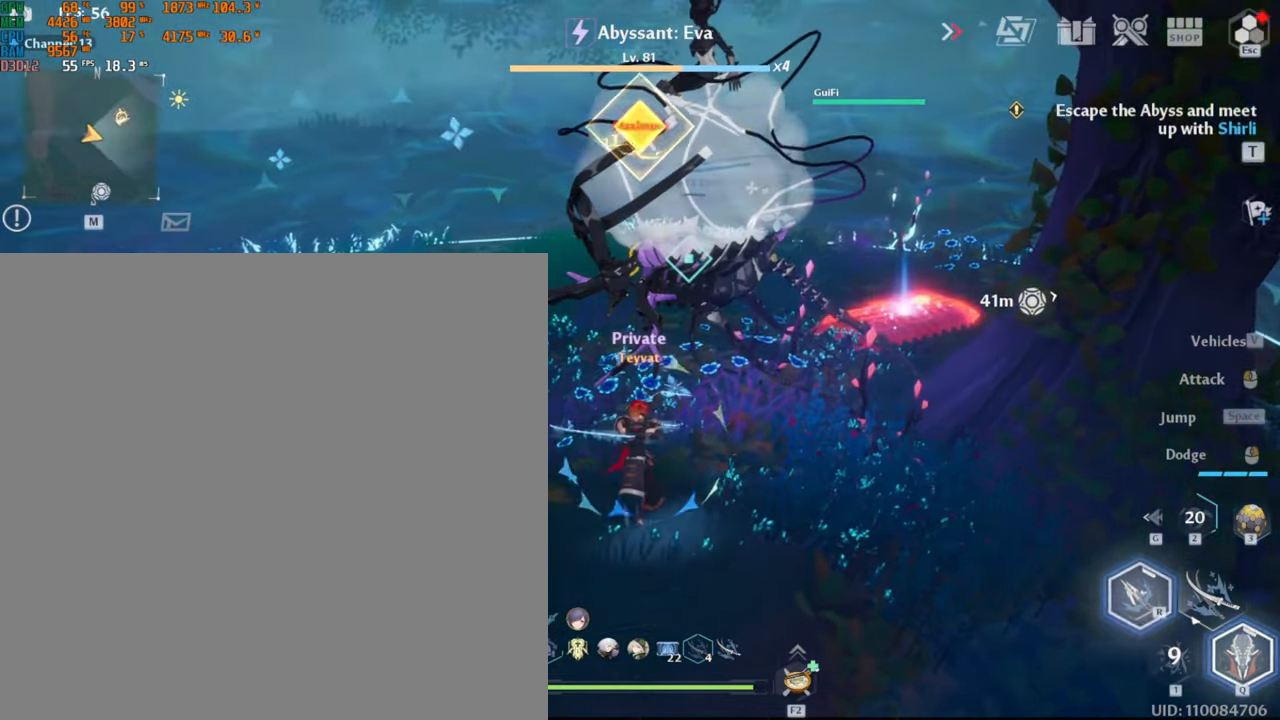
{"keys": ["2", "w"], "mouse": [], "events": [[100, "mouse_left", "up"], [200, "w", "down"]]}
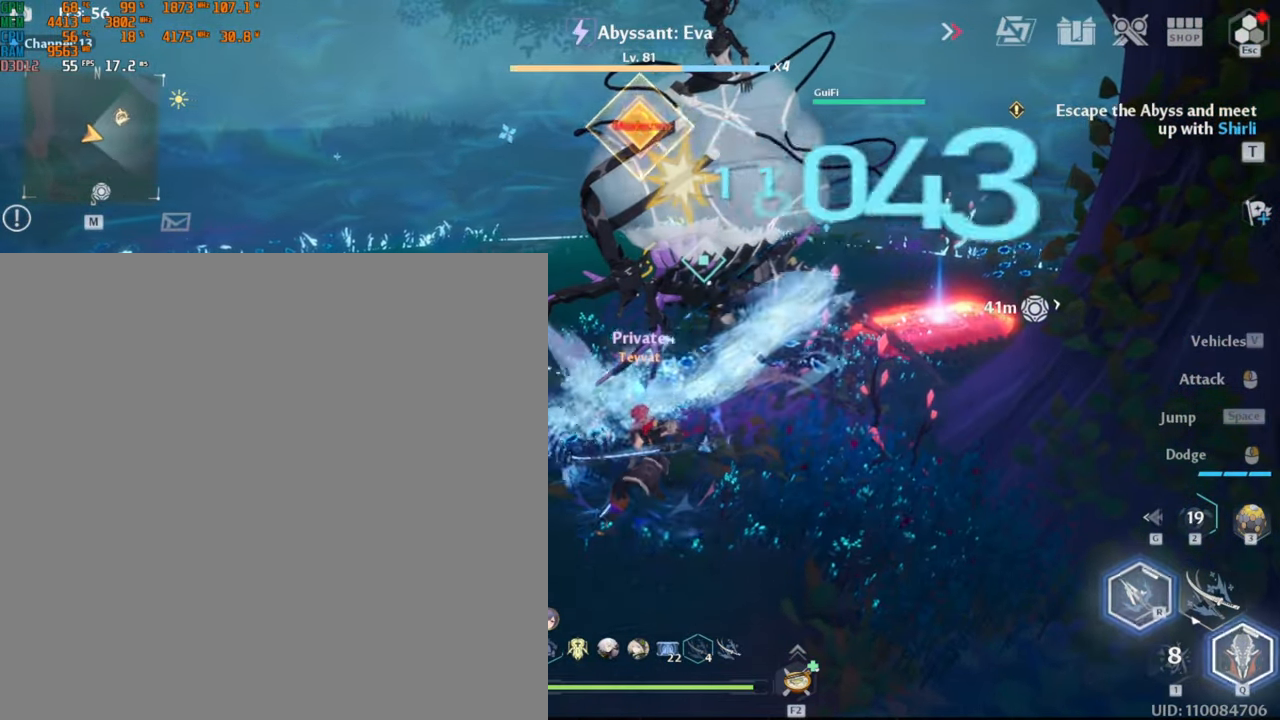
{"keys": ["2", "w"], "mouse": ["left"], "events": [[200, "mouse_left", "down"]]}
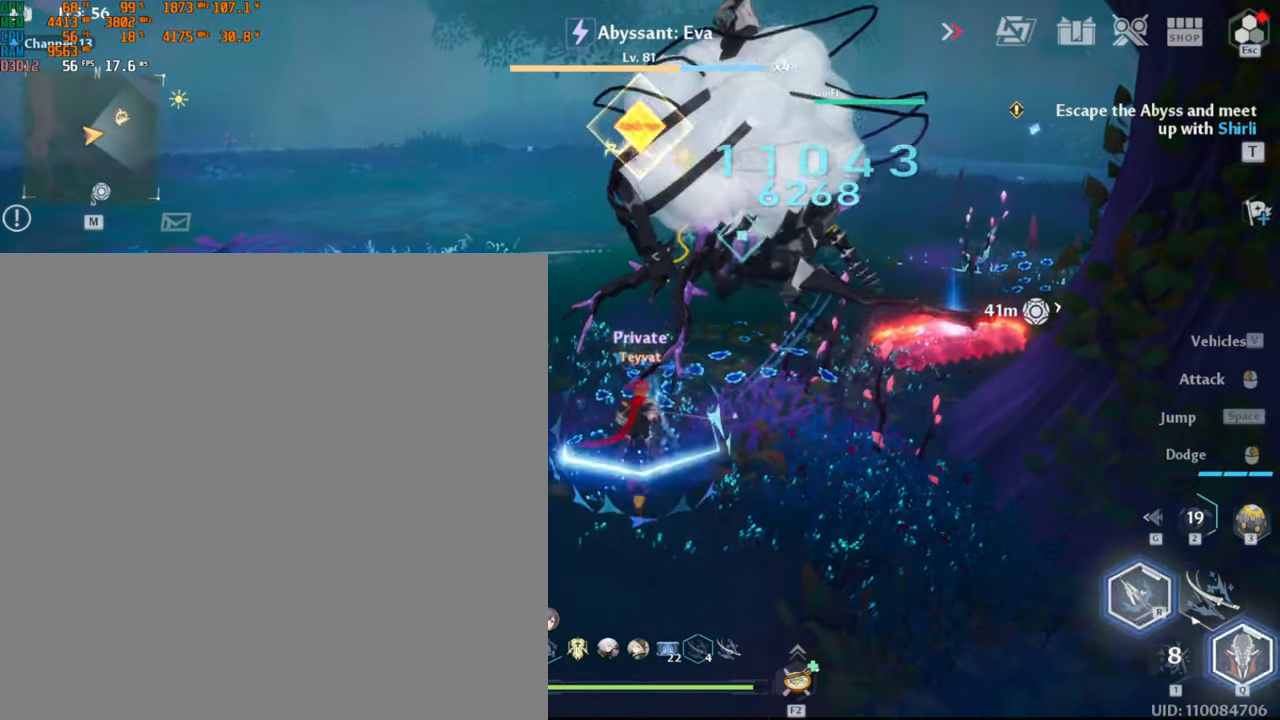
{"keys": ["2", "w"], "mouse": [], "events": [[417, "mouse_left", "up"]]}
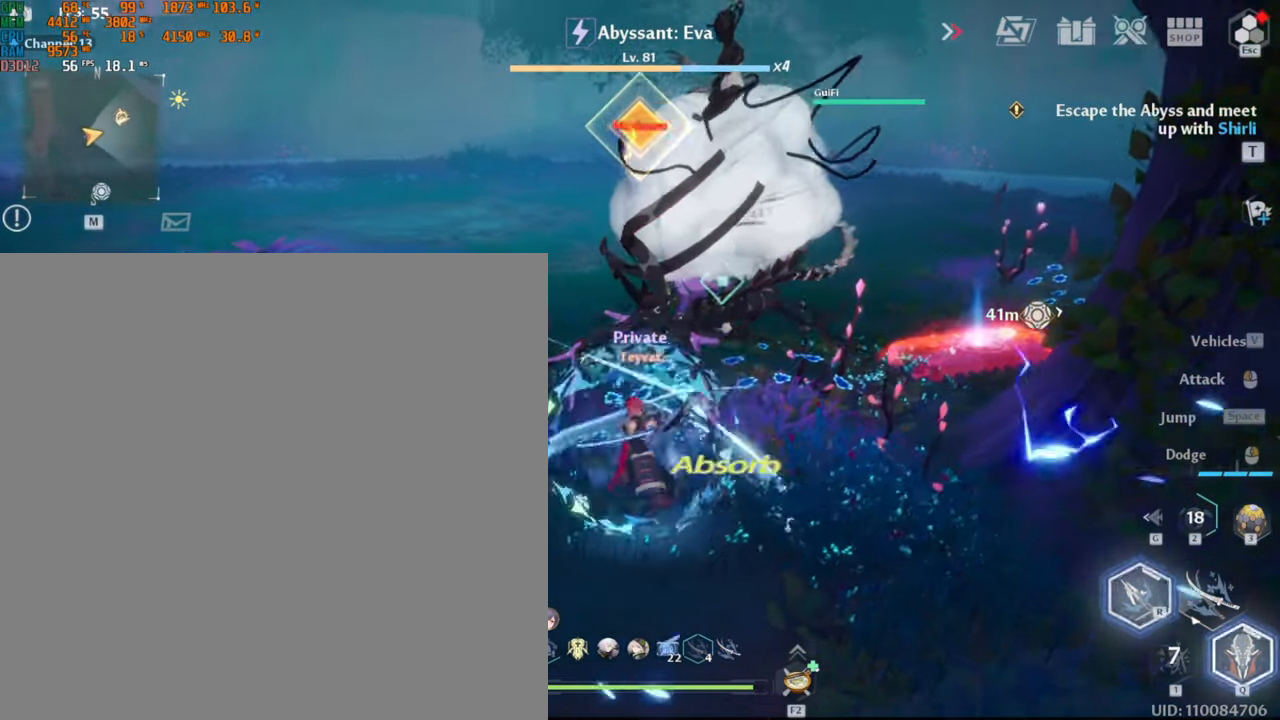
{"keys": ["2", "w"], "mouse": ["left"], "events": [[467, "mouse_left", "down"]]}
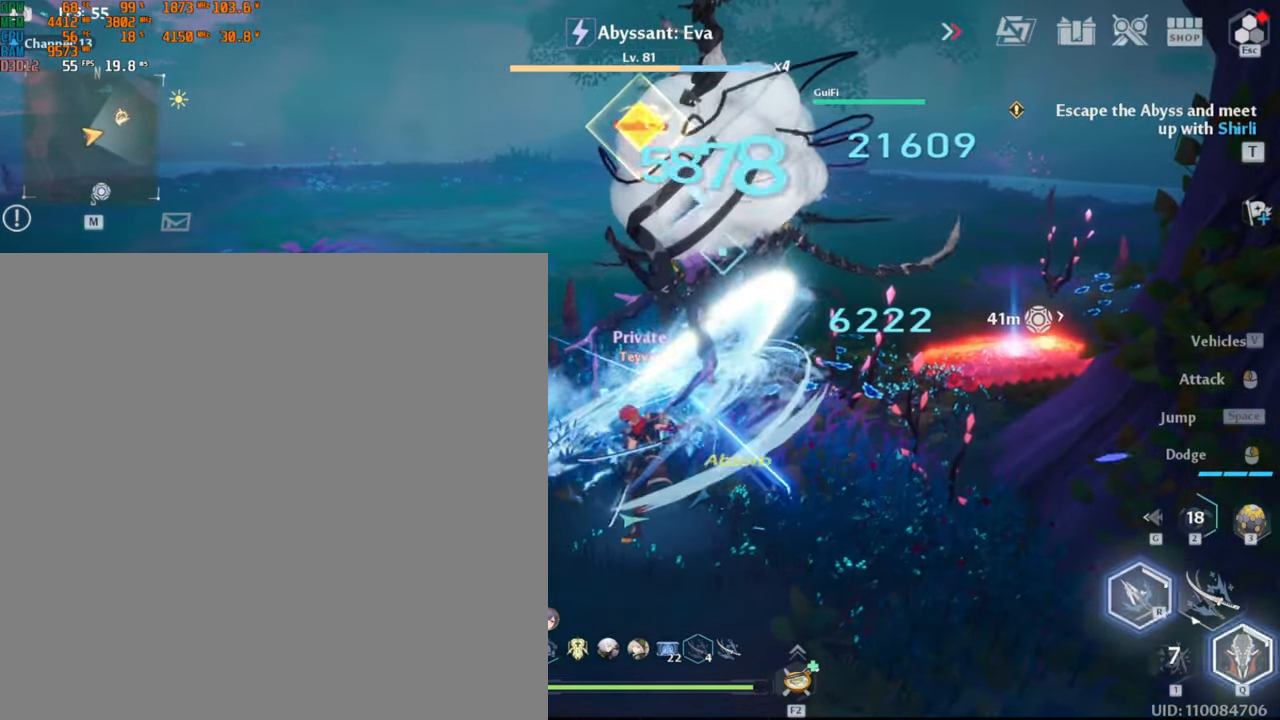
{"keys": ["2", "w"], "mouse": ["left"]}
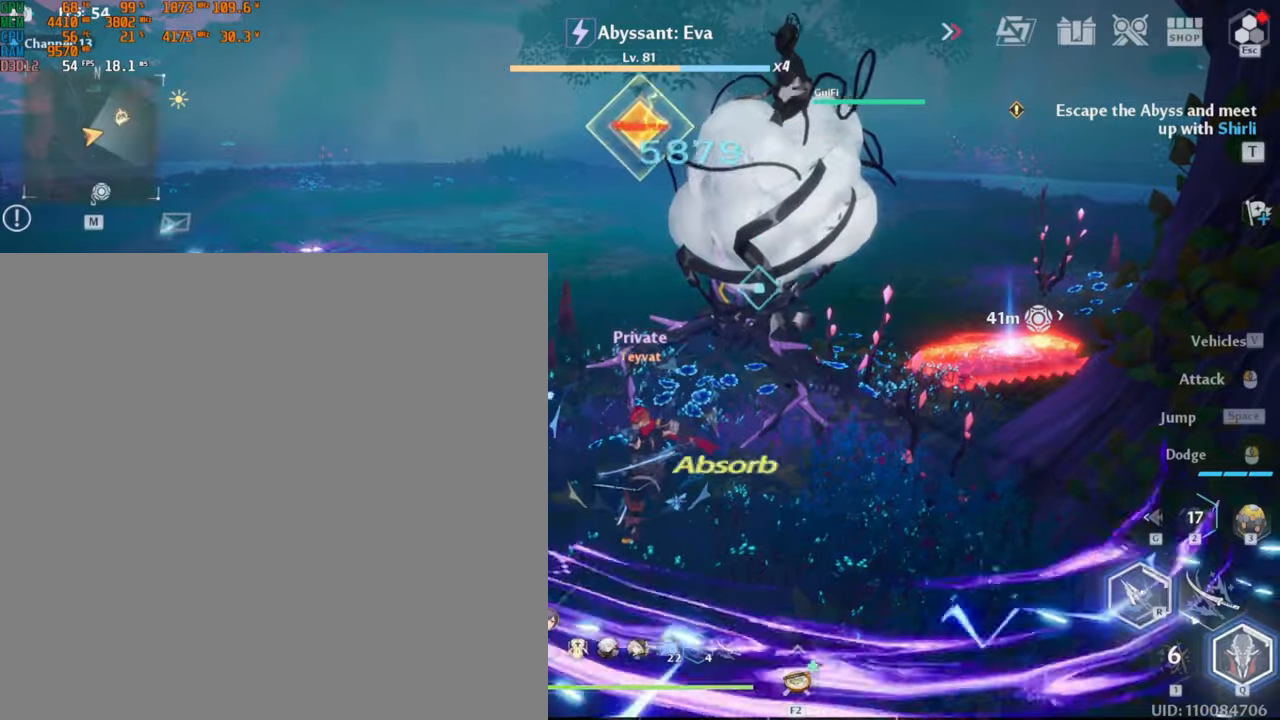
{"keys": ["2", "w"], "mouse": [], "events": [[333, "mouse_left", "up"]]}
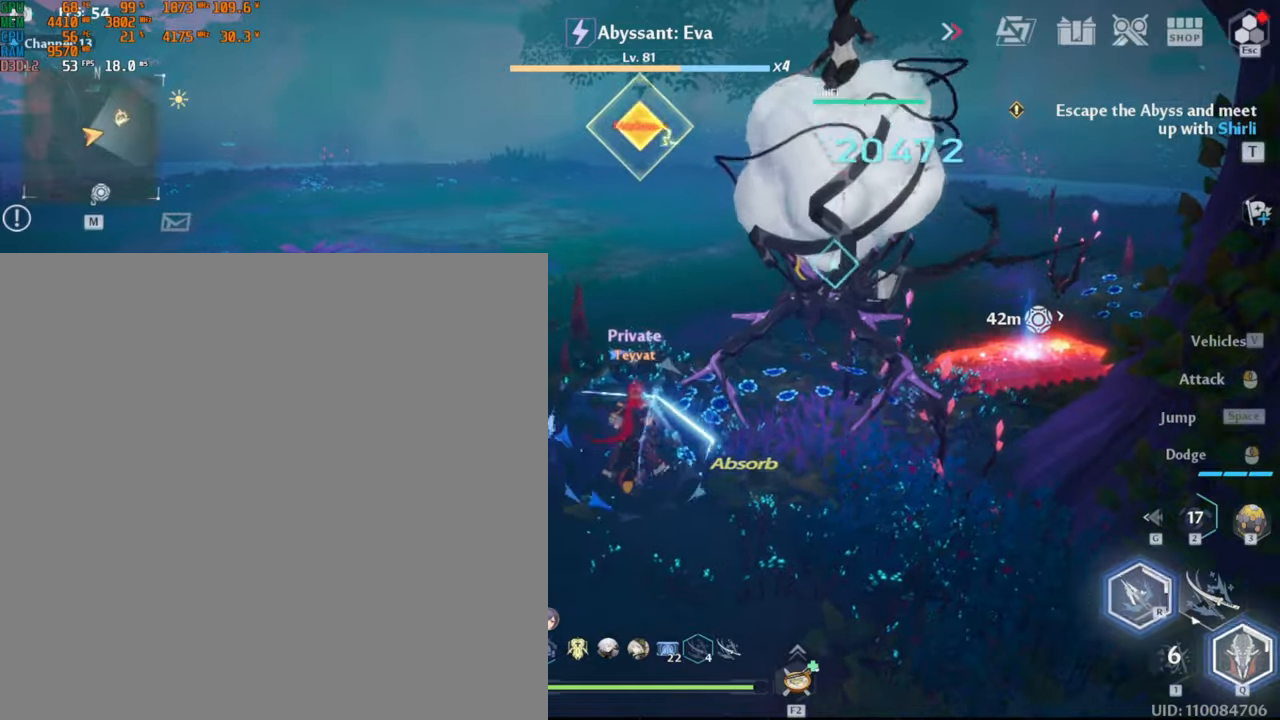
{"keys": ["2", "w"], "mouse": ["left"], "events": [[16, "d", "down"], [200, "shift_l", "down"], [333, "shift_l", "up"], [350, "d", "up"], [350, "mouse_left", "down"]]}
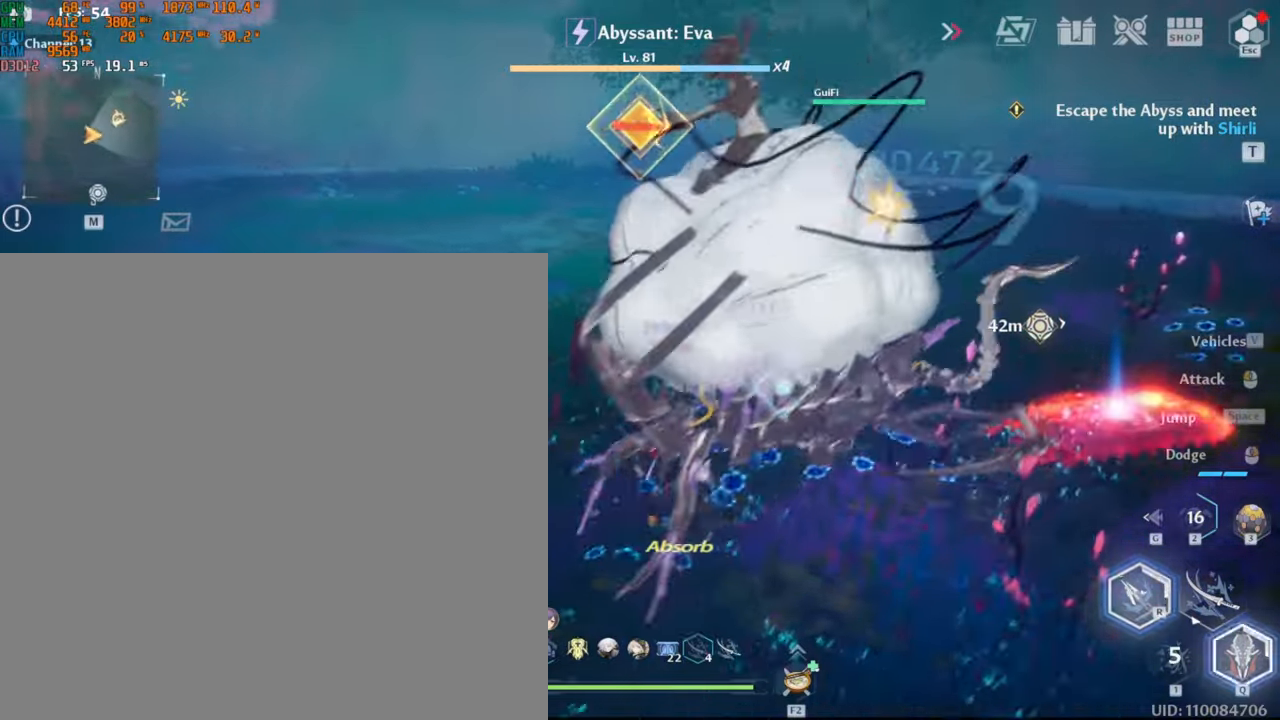
{"keys": ["2"], "mouse": ["left"], "events": [[50, "mouse_left", "up"], [116, "mouse_left", "down"], [116, "w", "up"], [183, "mouse_left", "up"], [233, "mouse_left", "down"], [283, "mouse_left", "up"], [300, "mouse_left", "down"], [416, "mouse_left", "up"], [450, "mouse_left", "down"]]}
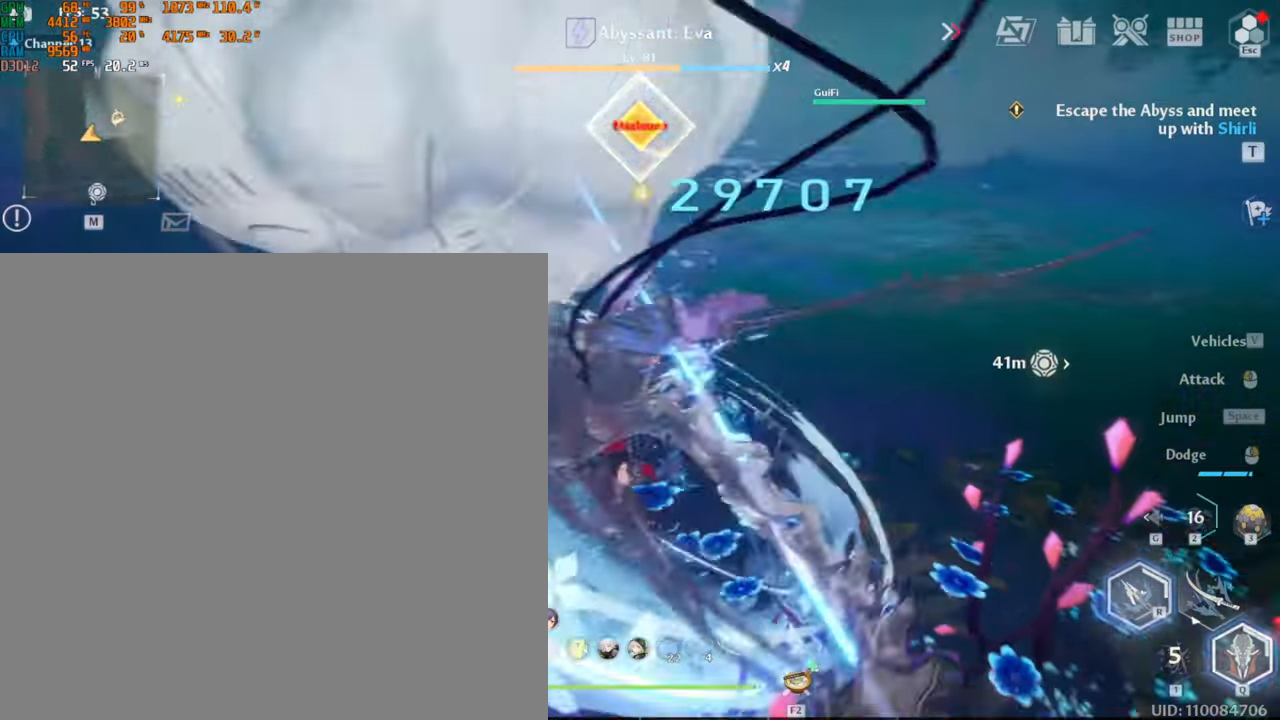
{"keys": ["2", "a", "shift_l"], "mouse": [], "events": [[33, "mouse_left", "up"], [50, "mouse_left", "down"], [150, "mouse_left", "up"], [183, "mouse_left", "down"], [266, "mouse_left", "up"], [300, "mouse_left", "down"], [366, "a", "down"], [416, "mouse_left", "up"], [500, "shift_l", "down"]]}
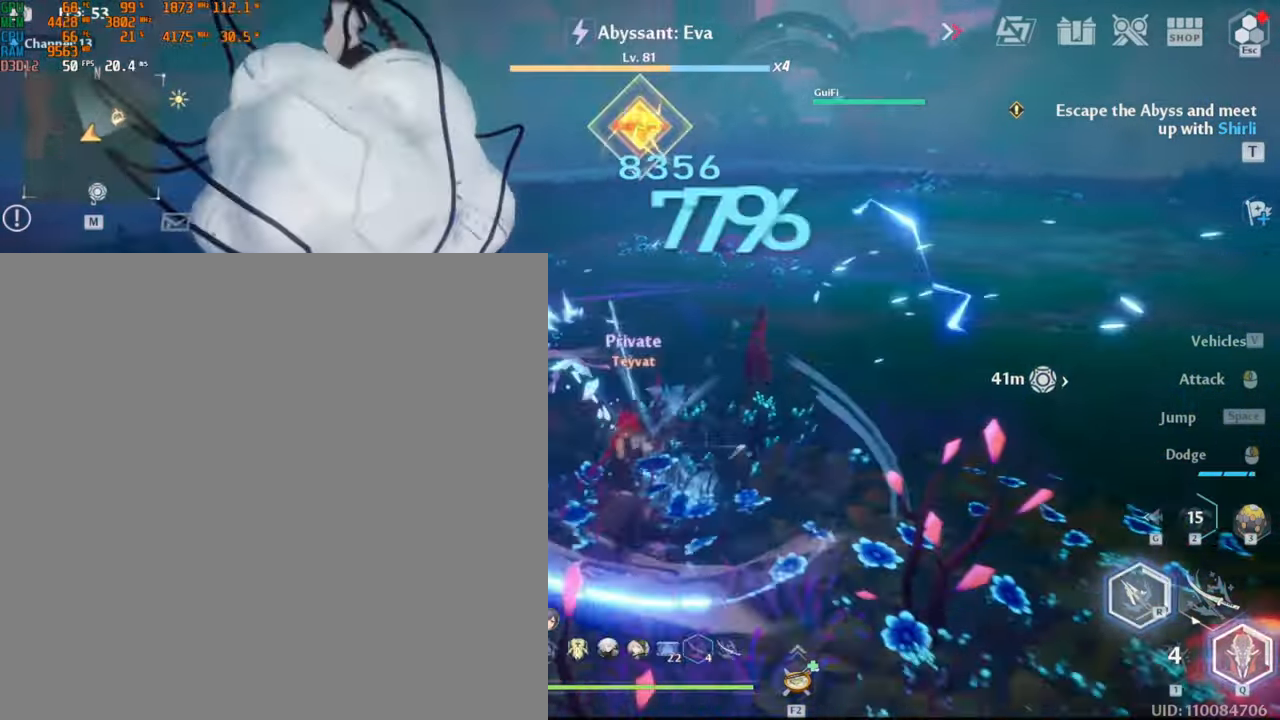
{"keys": ["2"], "mouse": ["left"], "events": [[233, "mouse_left", "down"], [250, "shift_l", "up"], [333, "mouse_left", "up"], [366, "a", "up"], [383, "mouse_left", "down"], [466, "mouse_left", "up"], [500, "mouse_left", "down"]]}
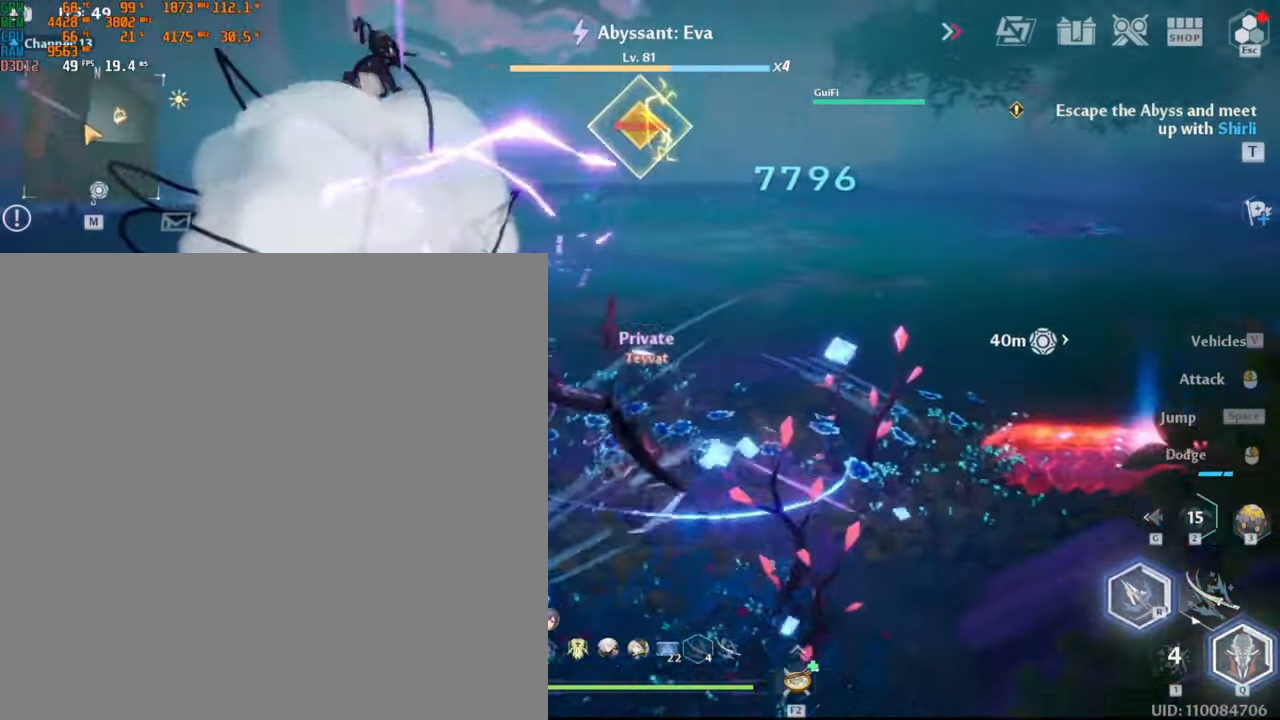
{"keys": ["2"], "mouse": [], "events": [[50, "mouse_left", "up"], [133, "mouse_left", "down"], [200, "mouse_left", "up"], [250, "mouse_left", "down"], [333, "mouse_left", "up"], [383, "mouse_left", "down"], [466, "mouse_left", "up"]]}
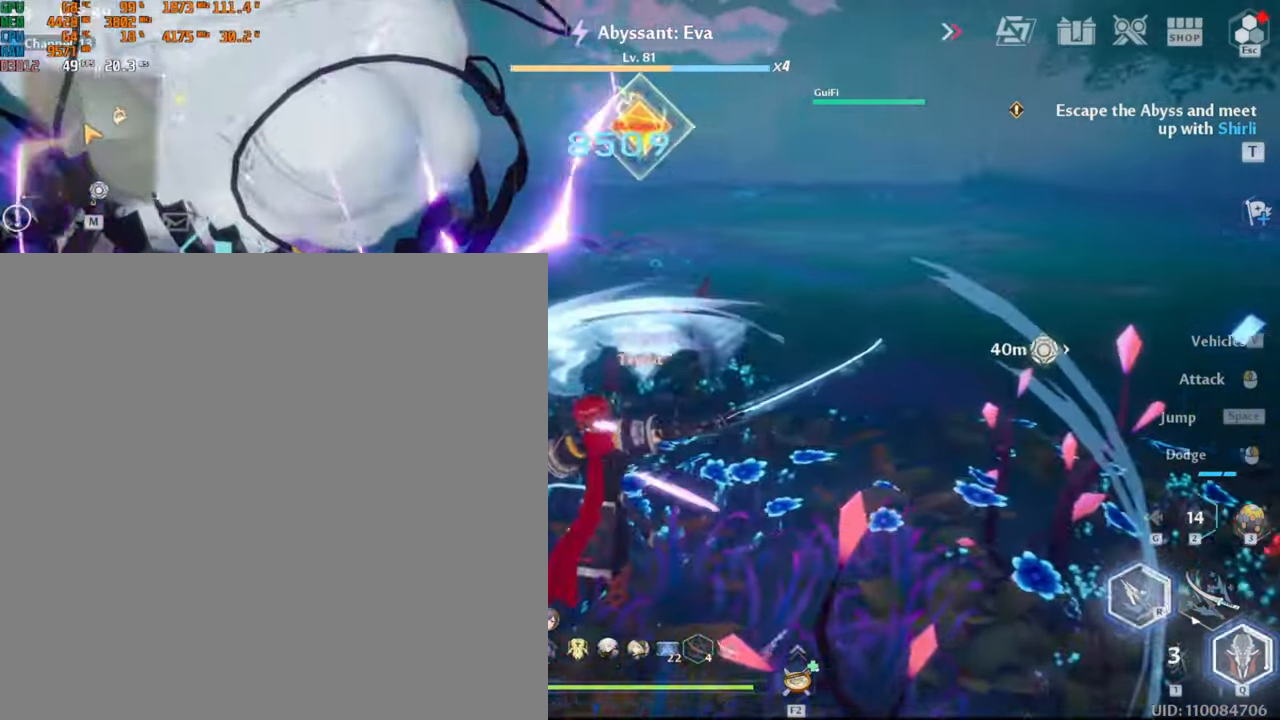
{"keys": ["2"], "mouse": [], "events": [[16, "mouse_left", "down"], [83, "mouse_left", "up"], [133, "mouse_left", "down"], [216, "mouse_left", "up"], [266, "mouse_left", "down"], [333, "mouse_left", "up"], [400, "mouse_left", "down"], [450, "mouse_left", "up"]]}